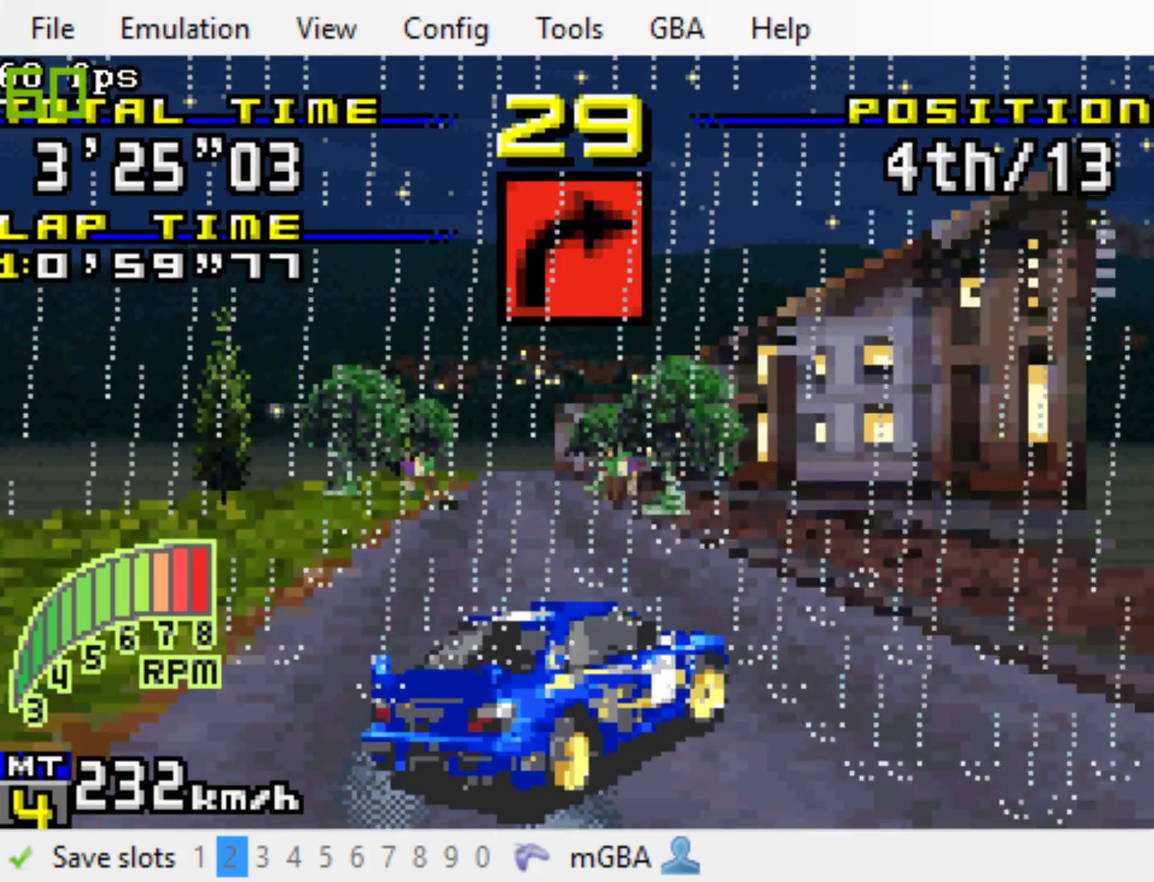
Gameplay with a controller (Xbox layout); each line is a JSON object with the inputs held at the frame after it. "events" lists button and stick changes between this image and that frame as [ms after this image, input, new state], when the widget could be followed in between. Not read: L3 R3 left_stick right_stick.
{"buttons": ["B"], "events": [[250, "DPAD_LEFT", "down"], [317, "DPAD_LEFT", "up"]]}
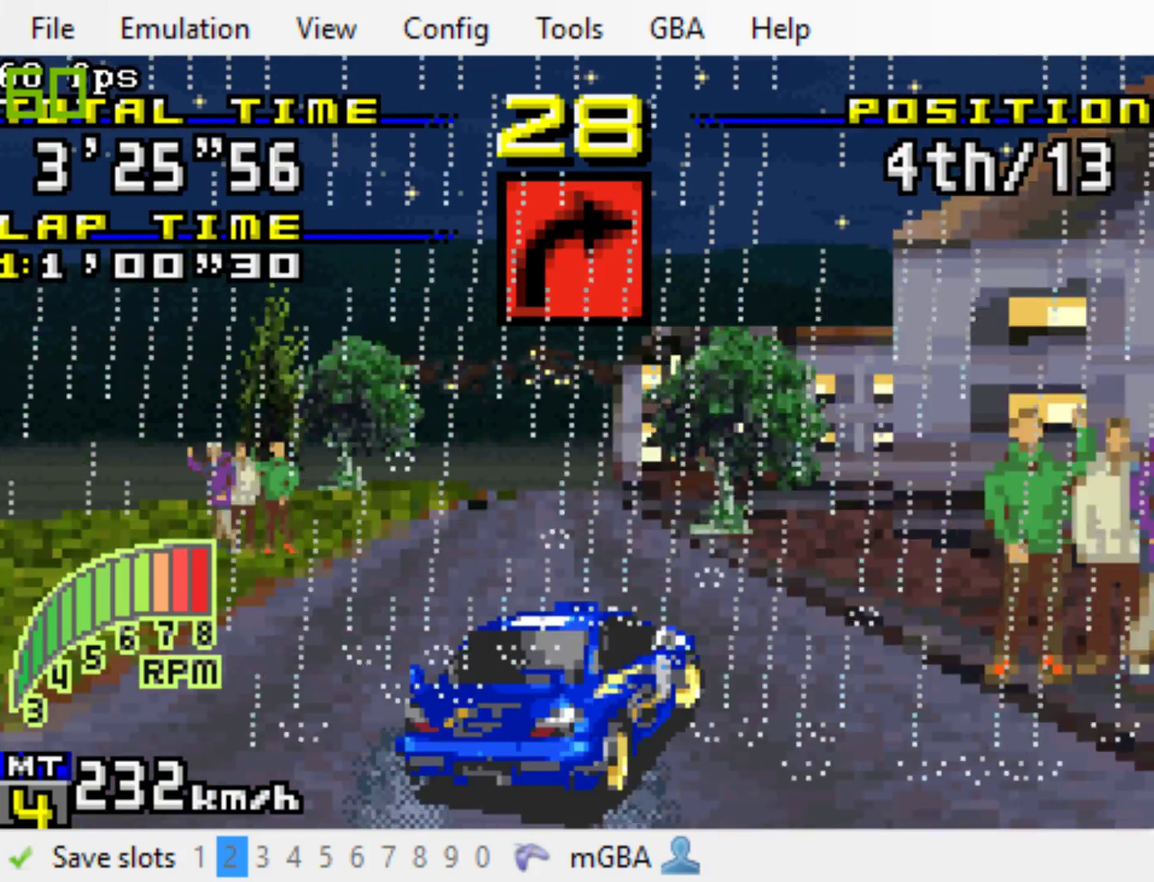
{"buttons": ["B"], "events": []}
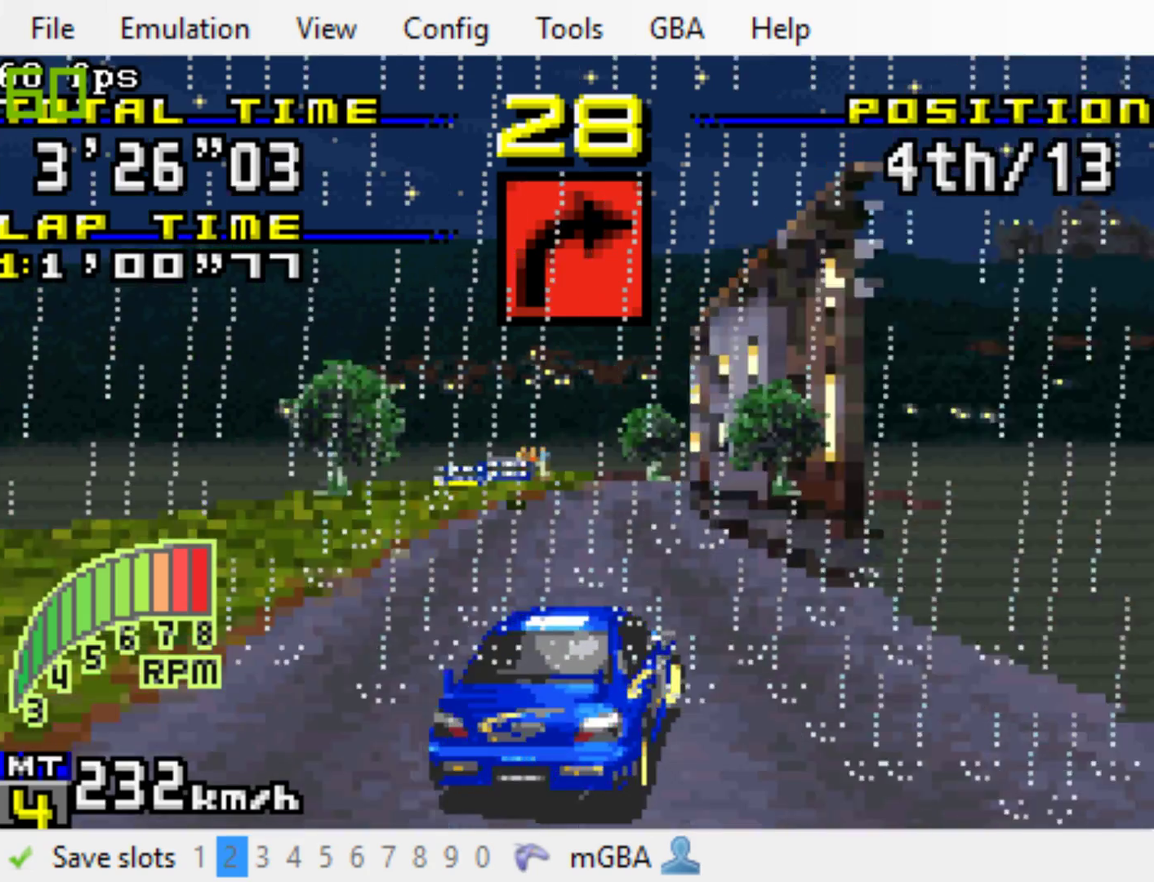
{"buttons": ["A", "DPAD_RIGHT"], "events": [[83, "DPAD_RIGHT", "down"], [117, "B", "up"], [150, "A", "down"], [317, "DPAD_RIGHT", "up"], [383, "DPAD_RIGHT", "down"]]}
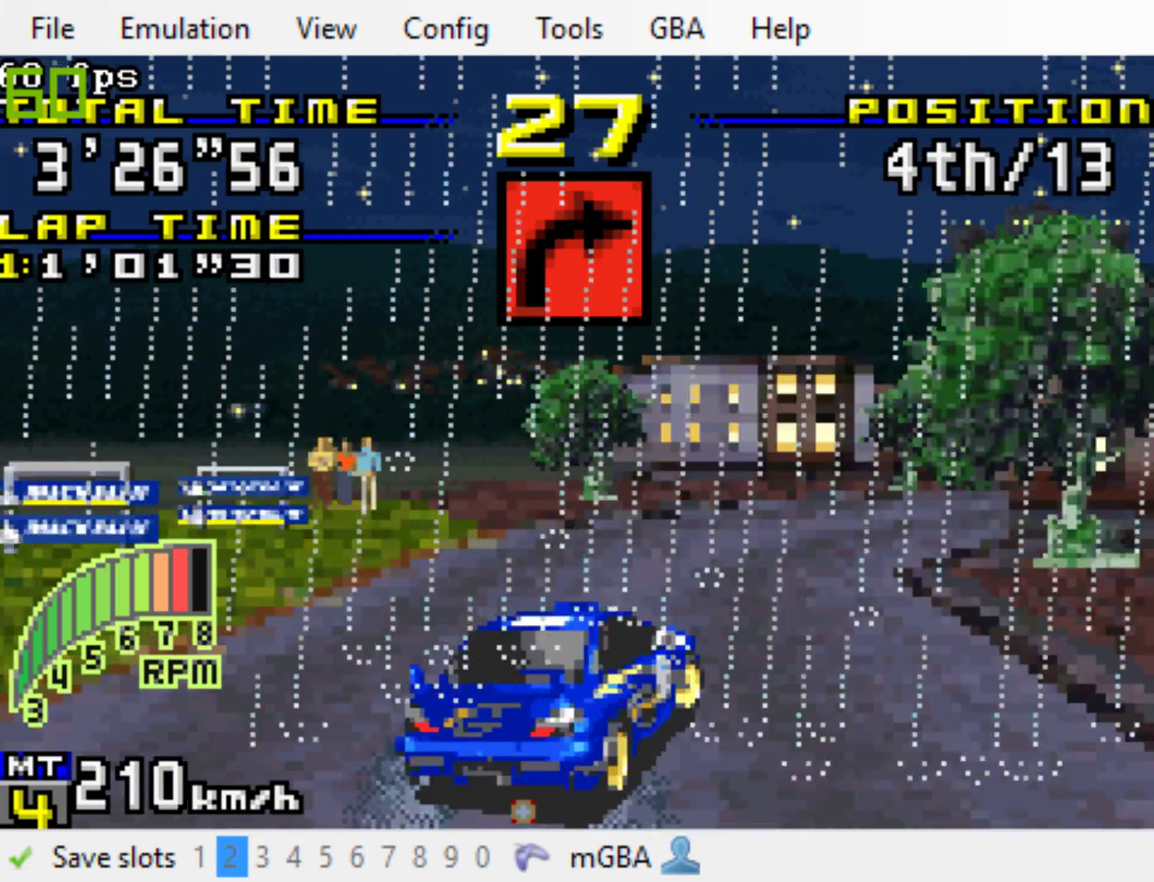
{"buttons": ["B", "DPAD_RIGHT"], "events": [[183, "L1", "down"], [283, "A", "up"], [283, "B", "down"], [300, "L1", "up"]]}
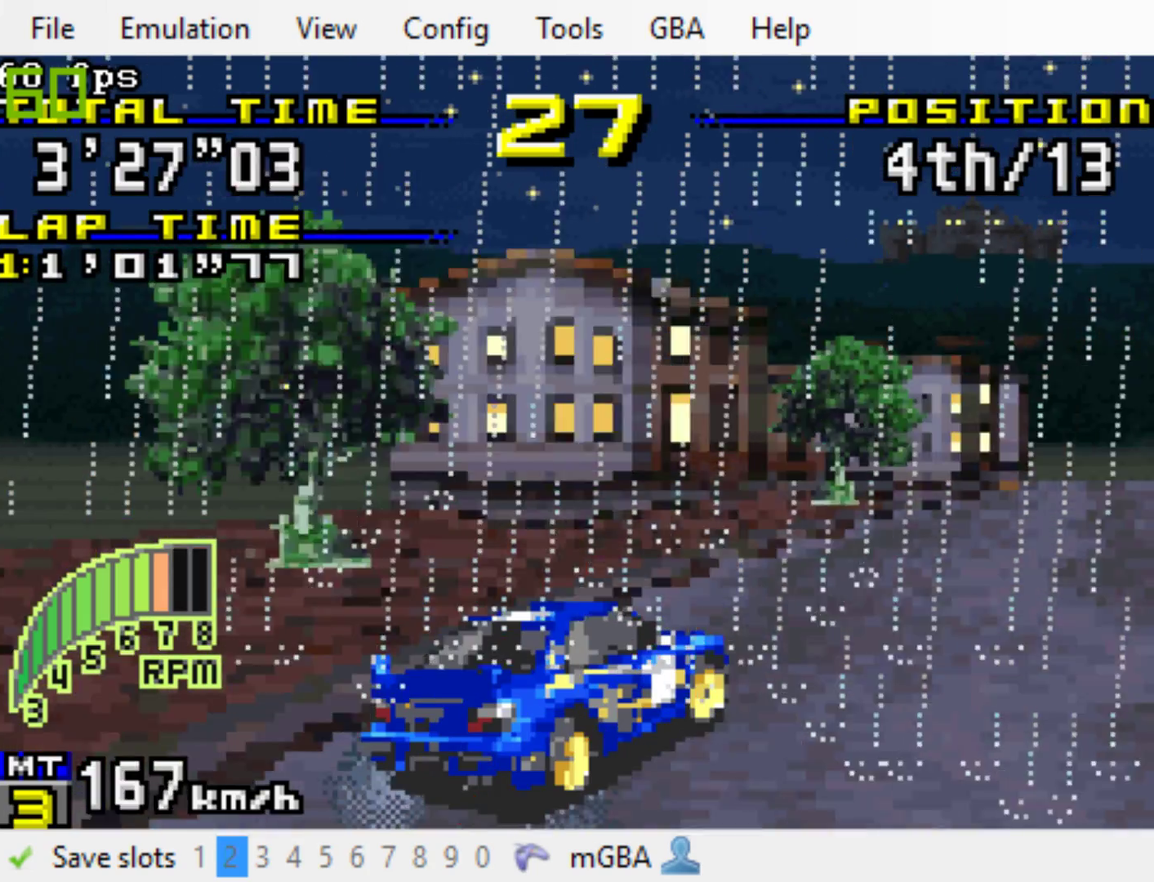
{"buttons": ["B", "DPAD_RIGHT"], "events": [[67, "L1", "down"], [167, "L1", "up"]]}
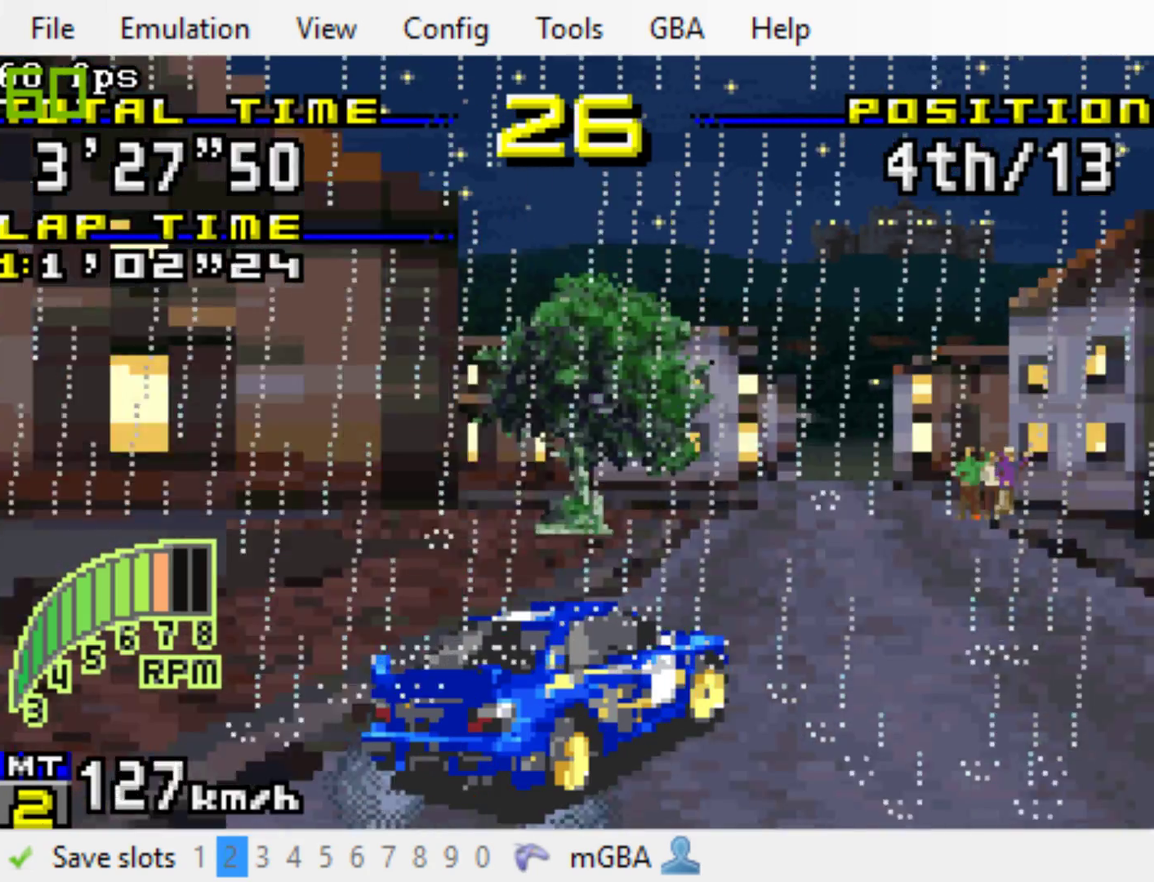
{"buttons": ["B"], "events": [[33, "L1", "down"], [167, "L1", "up"], [333, "DPAD_RIGHT", "up"]]}
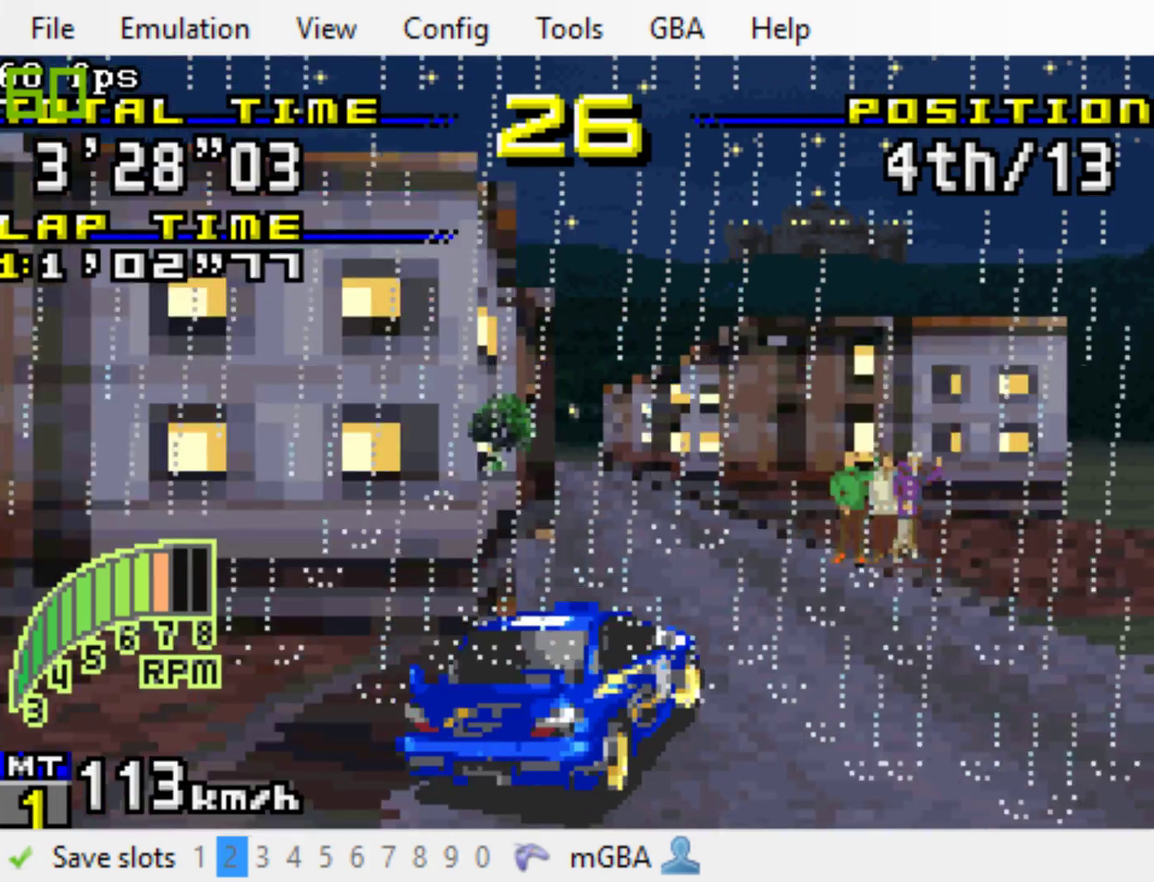
{"buttons": ["B"], "events": [[300, "DPAD_RIGHT", "down"], [400, "DPAD_RIGHT", "up"]]}
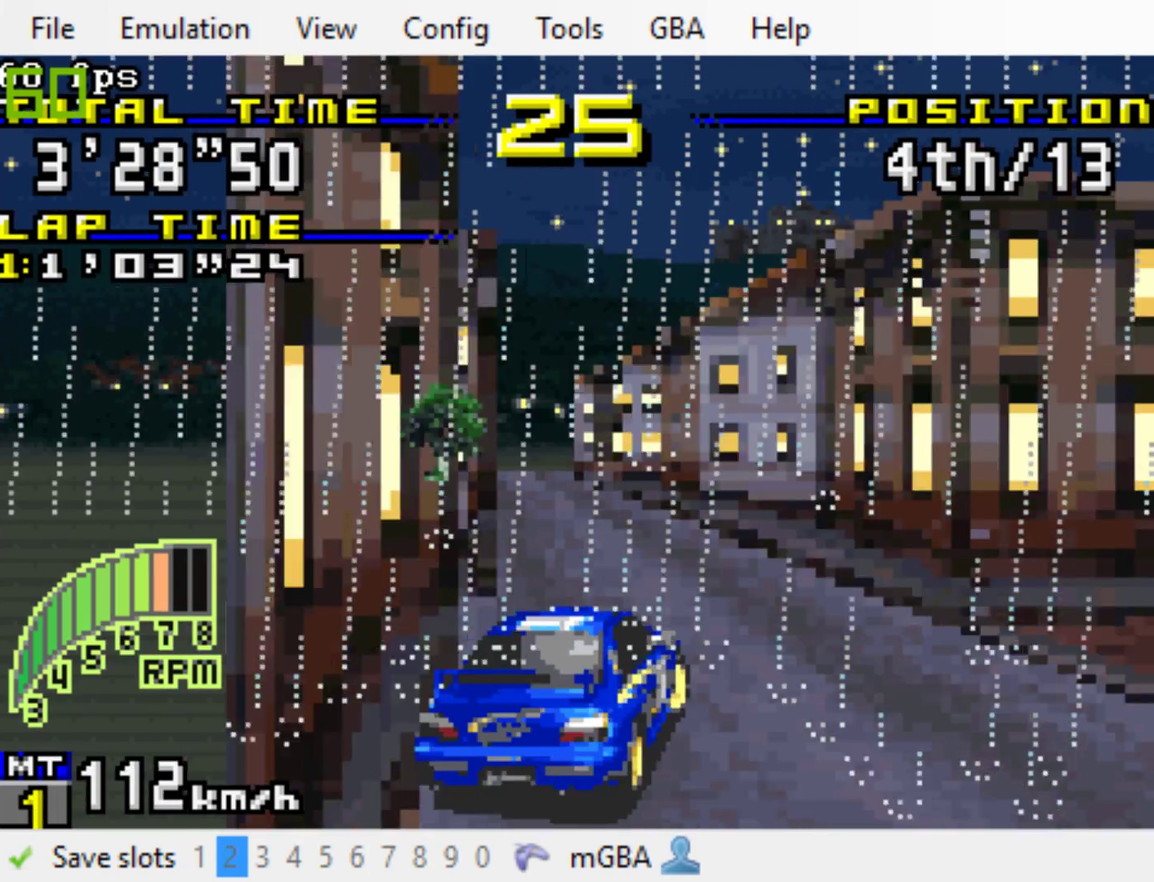
{"buttons": ["B", "R1"], "events": [[217, "DPAD_LEFT", "down"], [283, "DPAD_LEFT", "up"], [417, "R1", "down"]]}
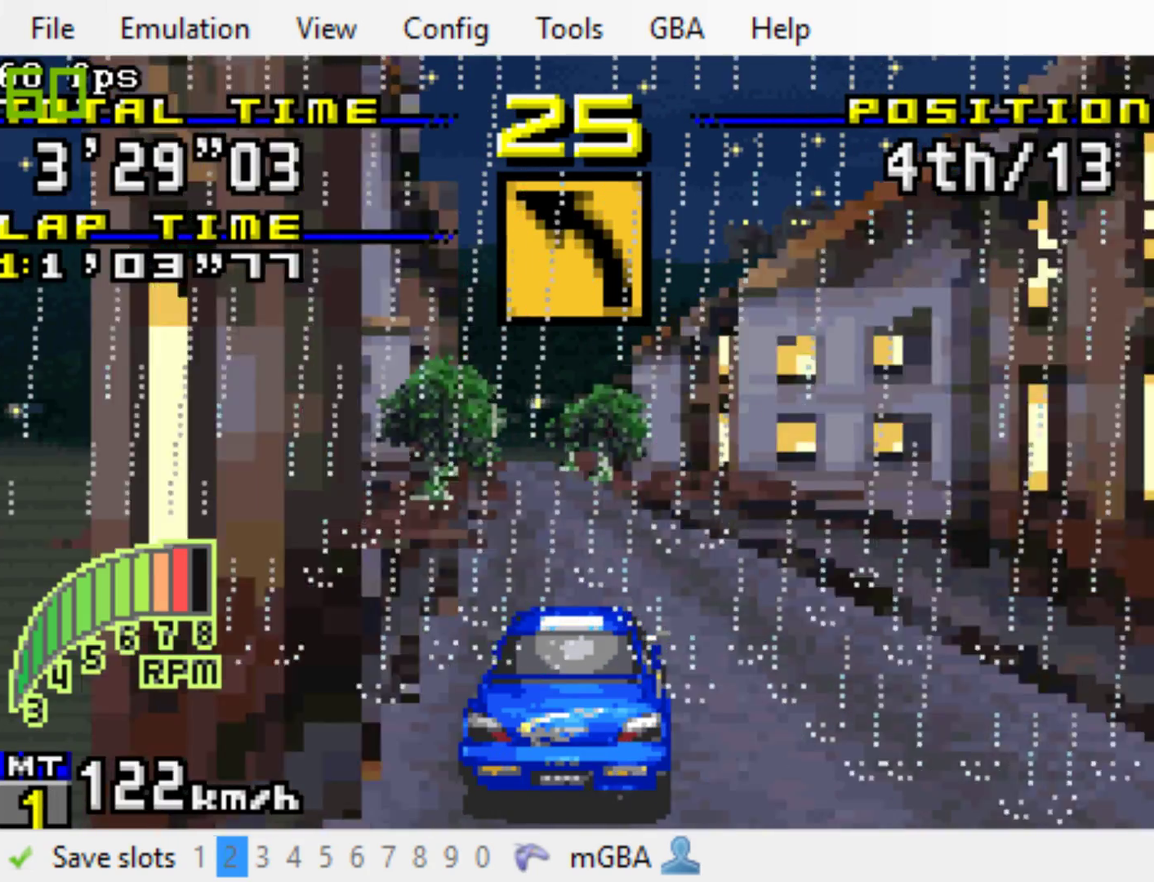
{"buttons": ["B"], "events": [[50, "R1", "up"]]}
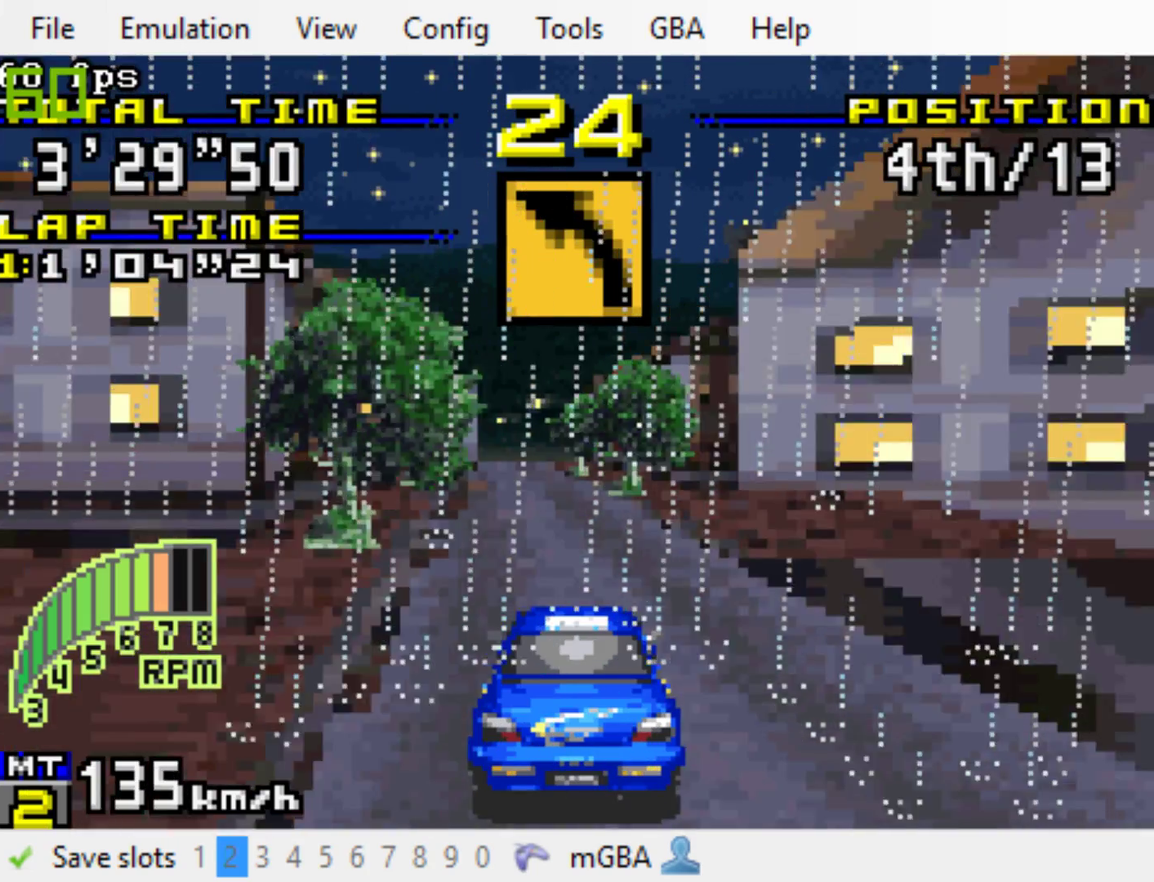
{"buttons": ["B", "R1"], "events": [[283, "DPAD_LEFT", "down"], [350, "DPAD_LEFT", "up"], [417, "R1", "down"]]}
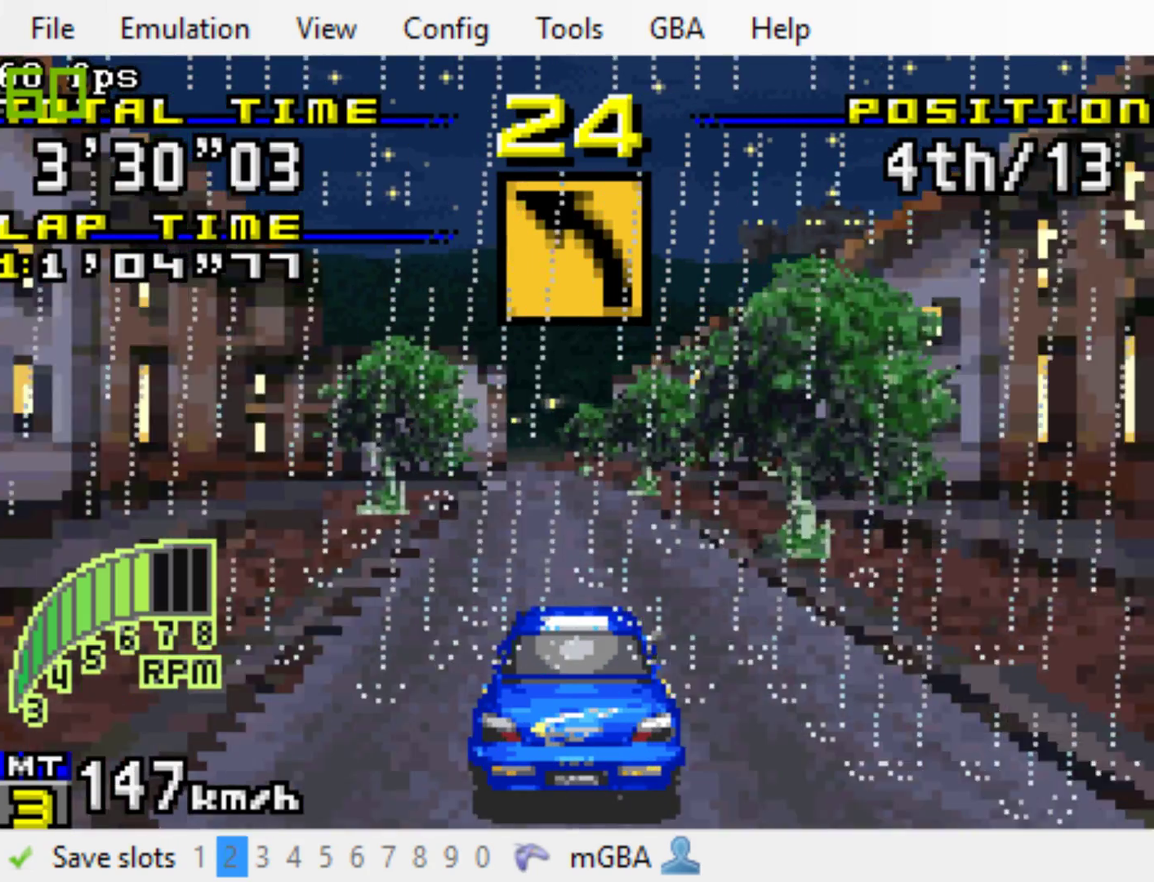
{"buttons": ["B"], "events": [[17, "R1", "up"]]}
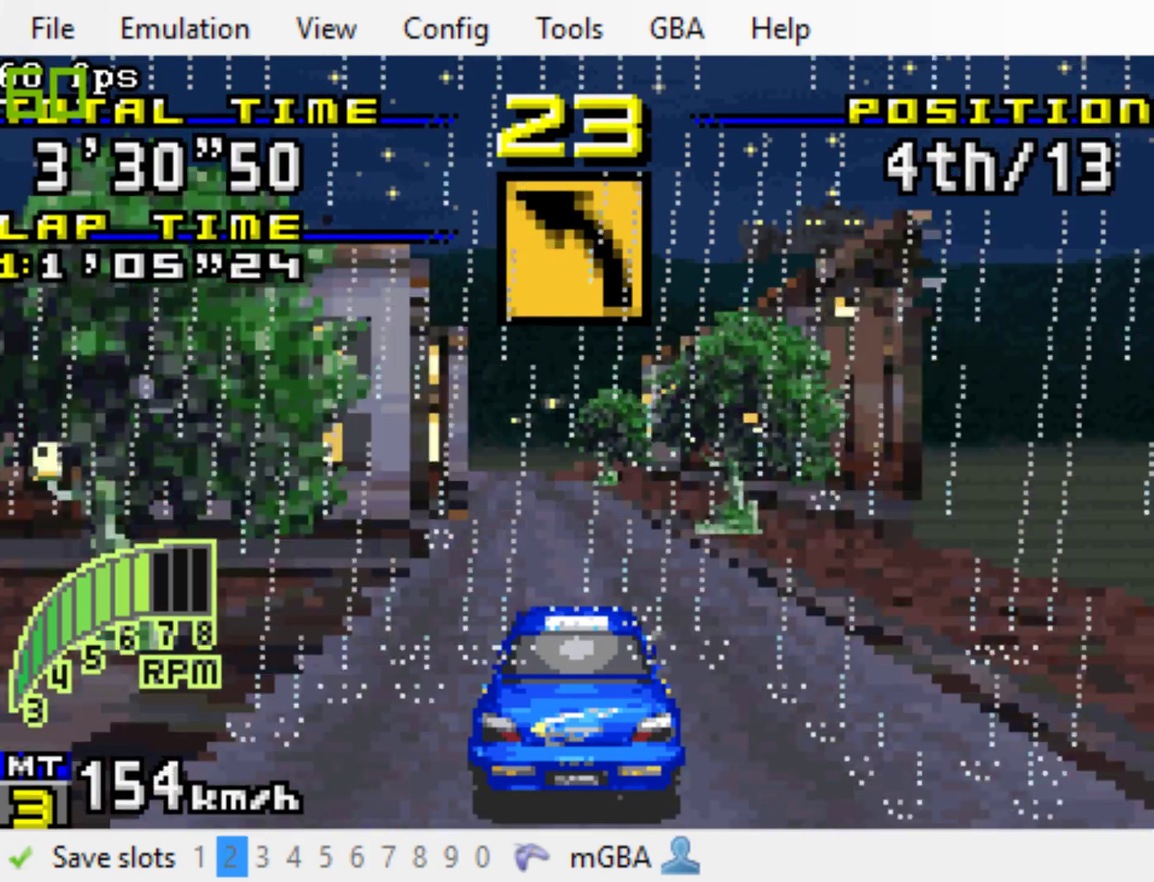
{"buttons": ["B", "DPAD_LEFT"], "events": [[400, "DPAD_LEFT", "down"]]}
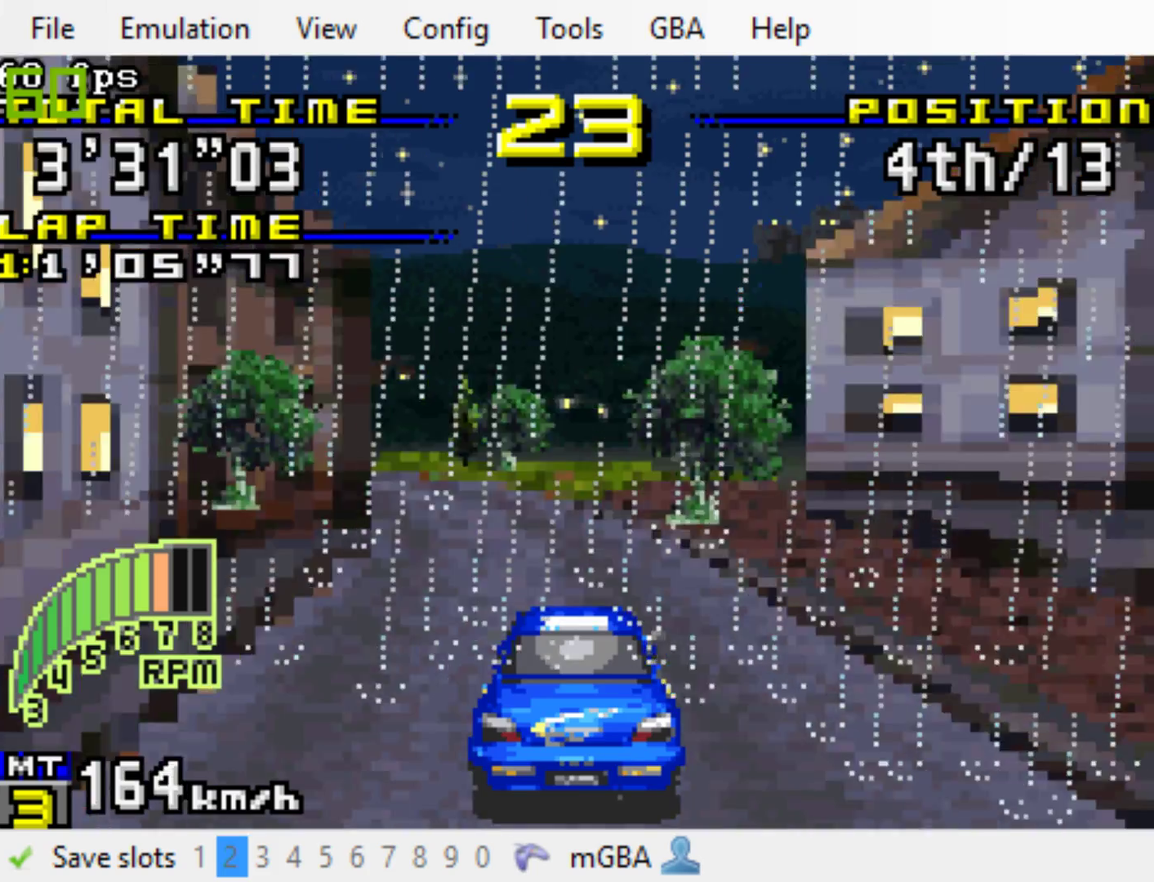
{"buttons": ["B", "DPAD_LEFT"], "events": [[33, "DPAD_LEFT", "up"], [100, "DPAD_LEFT", "down"], [333, "DPAD_LEFT", "up"], [467, "DPAD_LEFT", "down"]]}
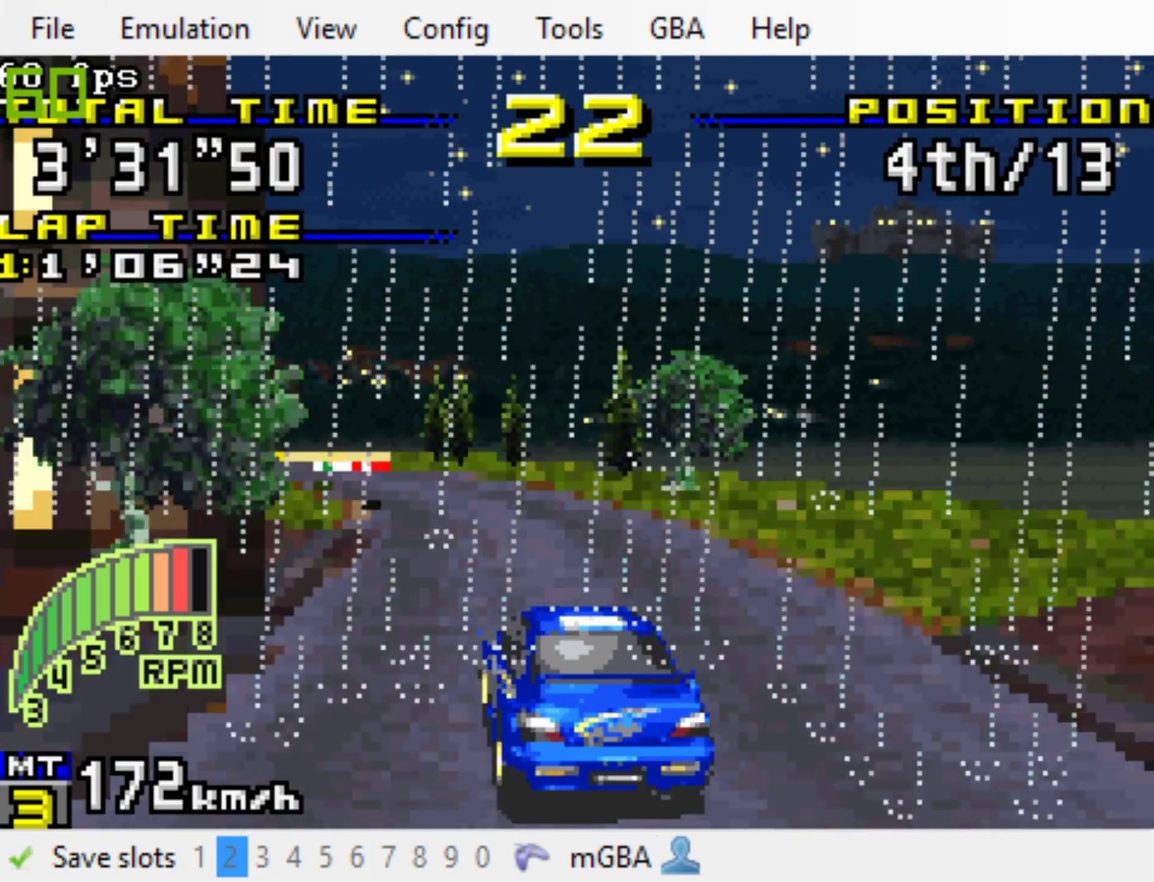
{"buttons": ["B", "R1"], "events": [[133, "DPAD_LEFT", "up"], [200, "DPAD_LEFT", "down"], [450, "DPAD_LEFT", "up"], [450, "R1", "down"]]}
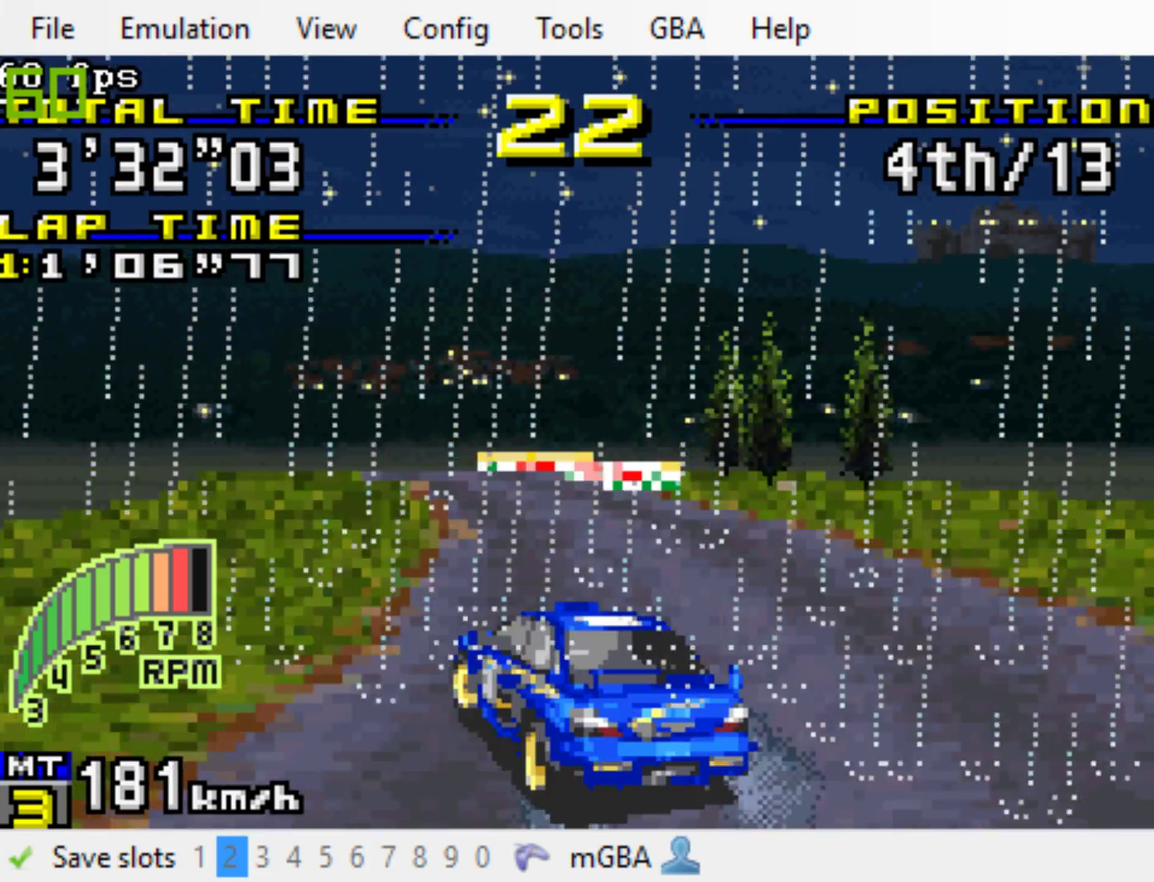
{"buttons": ["B", "DPAD_LEFT"], "events": [[83, "DPAD_LEFT", "down"], [83, "R1", "up"], [283, "DPAD_LEFT", "up"], [417, "DPAD_LEFT", "down"]]}
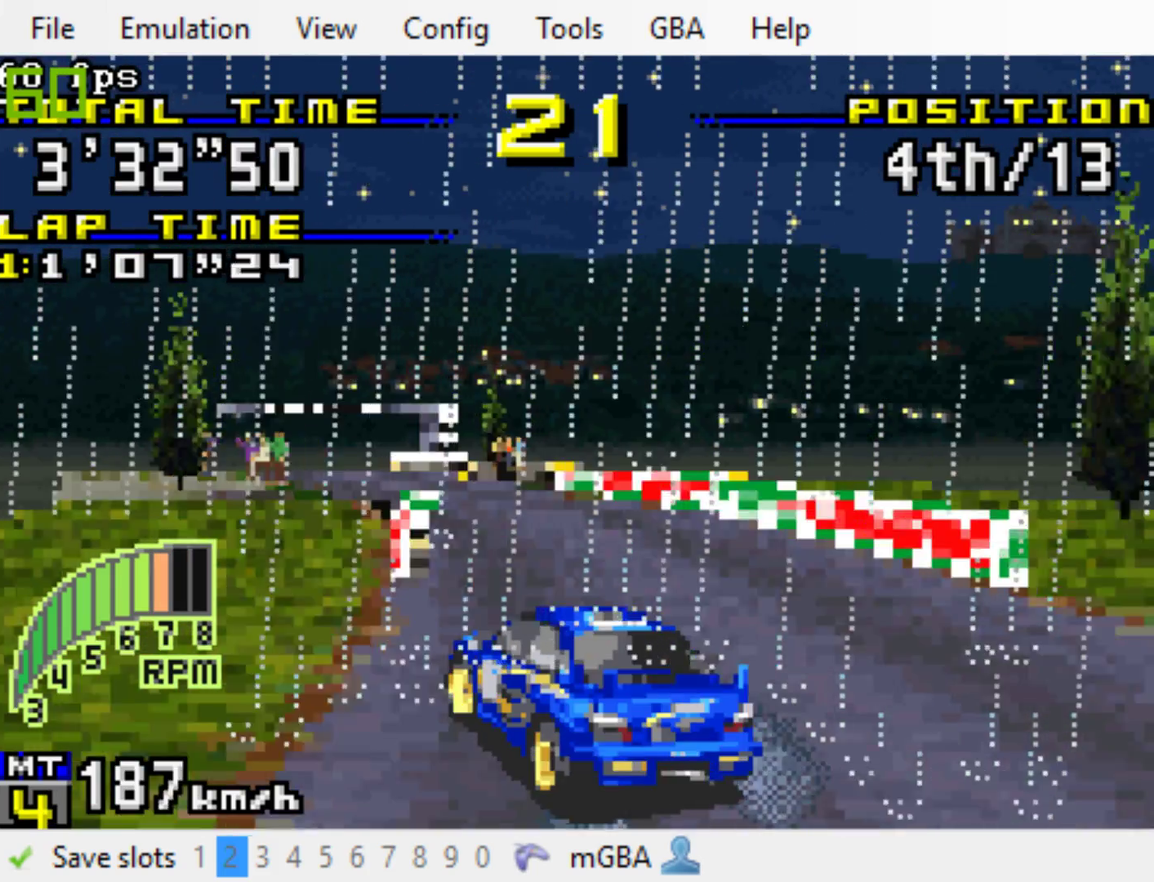
{"buttons": ["B", "DPAD_LEFT"], "events": []}
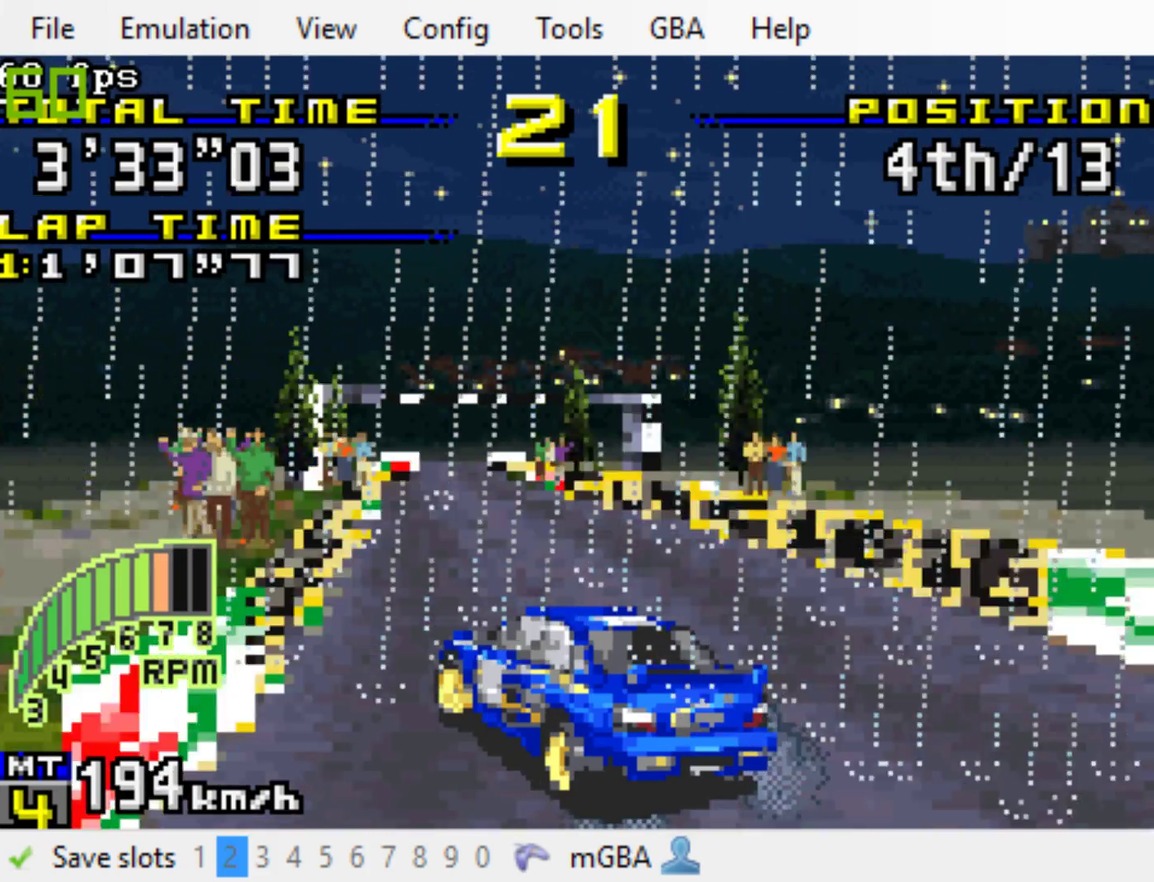
{"buttons": ["B"], "events": [[250, "DPAD_LEFT", "up"]]}
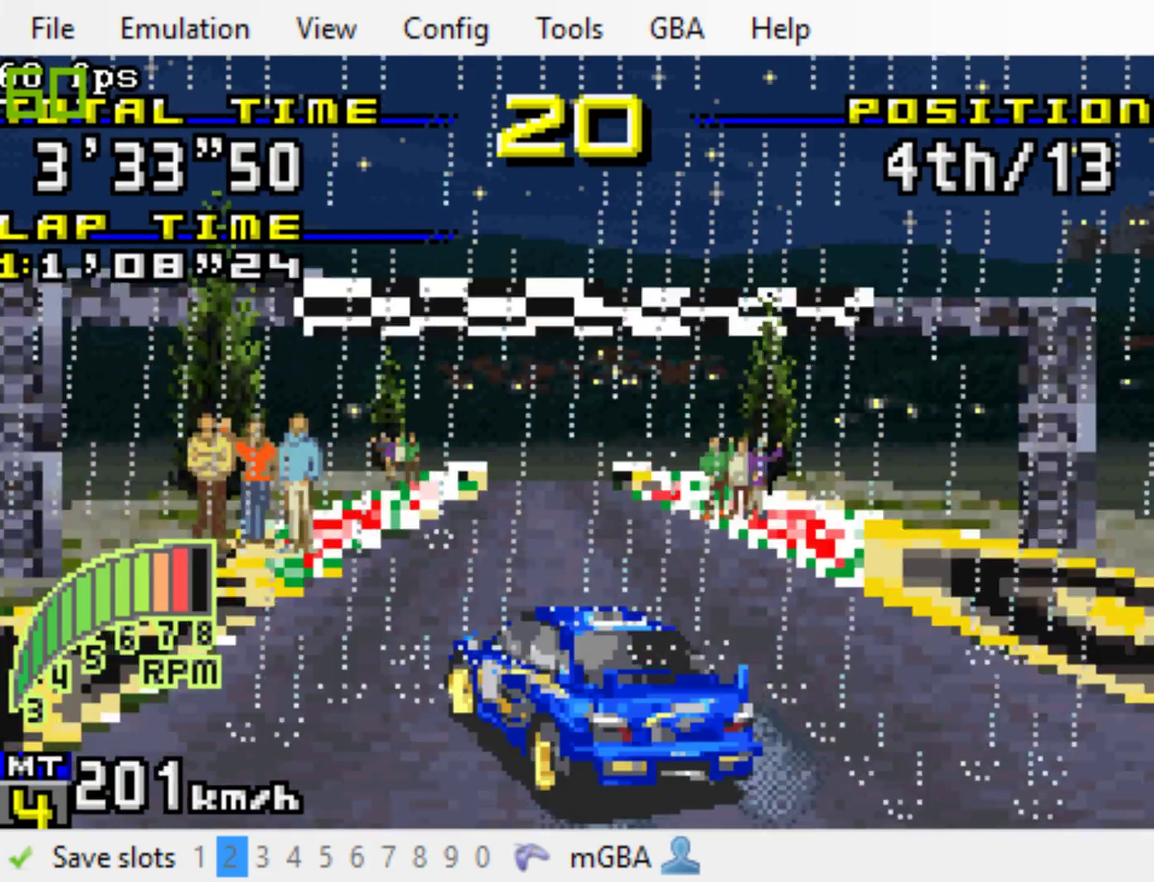
{"buttons": ["B"], "events": [[333, "B", "up"], [433, "B", "down"]]}
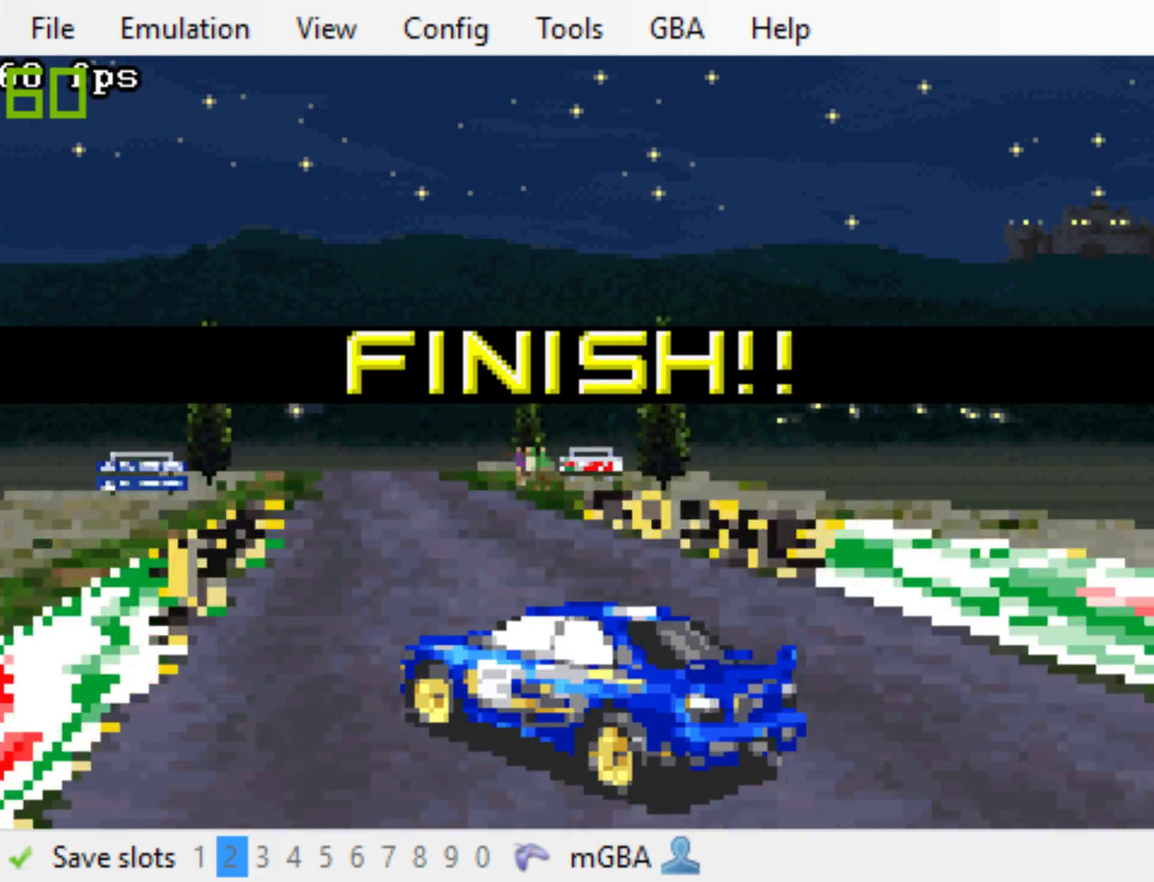
{"buttons": ["B"], "events": [[33, "B", "up"], [100, "B", "down"], [200, "B", "up"], [267, "B", "down"]]}
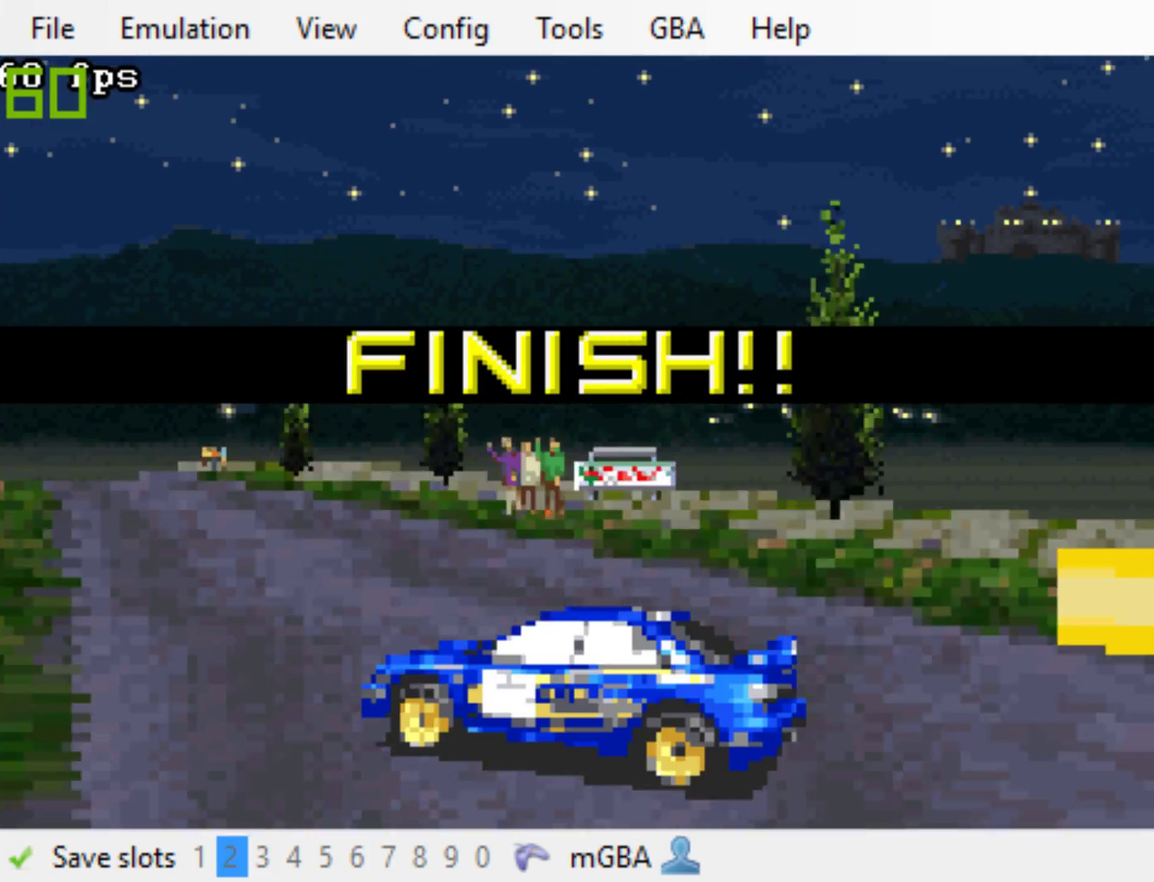
{"buttons": [], "events": [[33, "B", "up"], [100, "B", "down"], [200, "B", "up"], [267, "B", "down"], [333, "B", "up"], [400, "B", "down"], [500, "B", "up"]]}
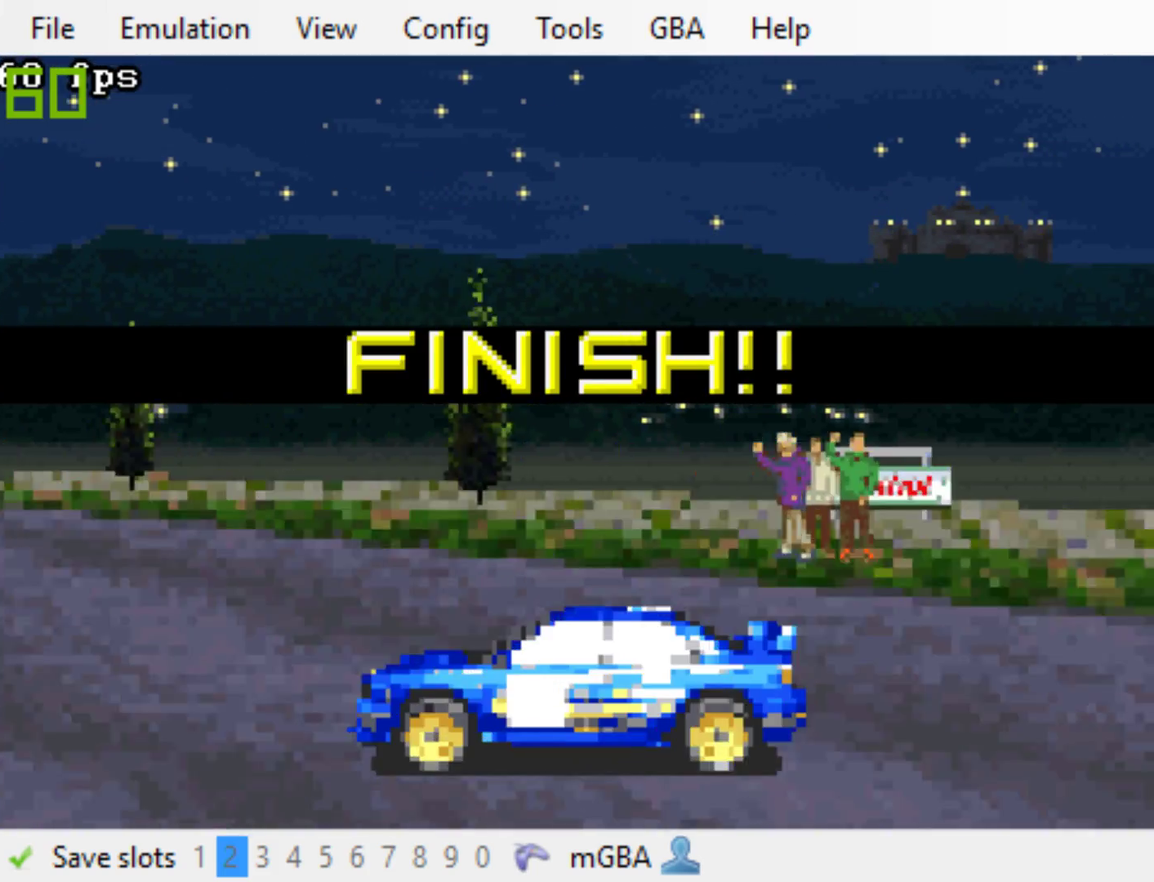
{"buttons": ["B"], "events": [[50, "B", "down"], [117, "B", "up"], [217, "B", "down"], [283, "B", "up"], [483, "B", "down"]]}
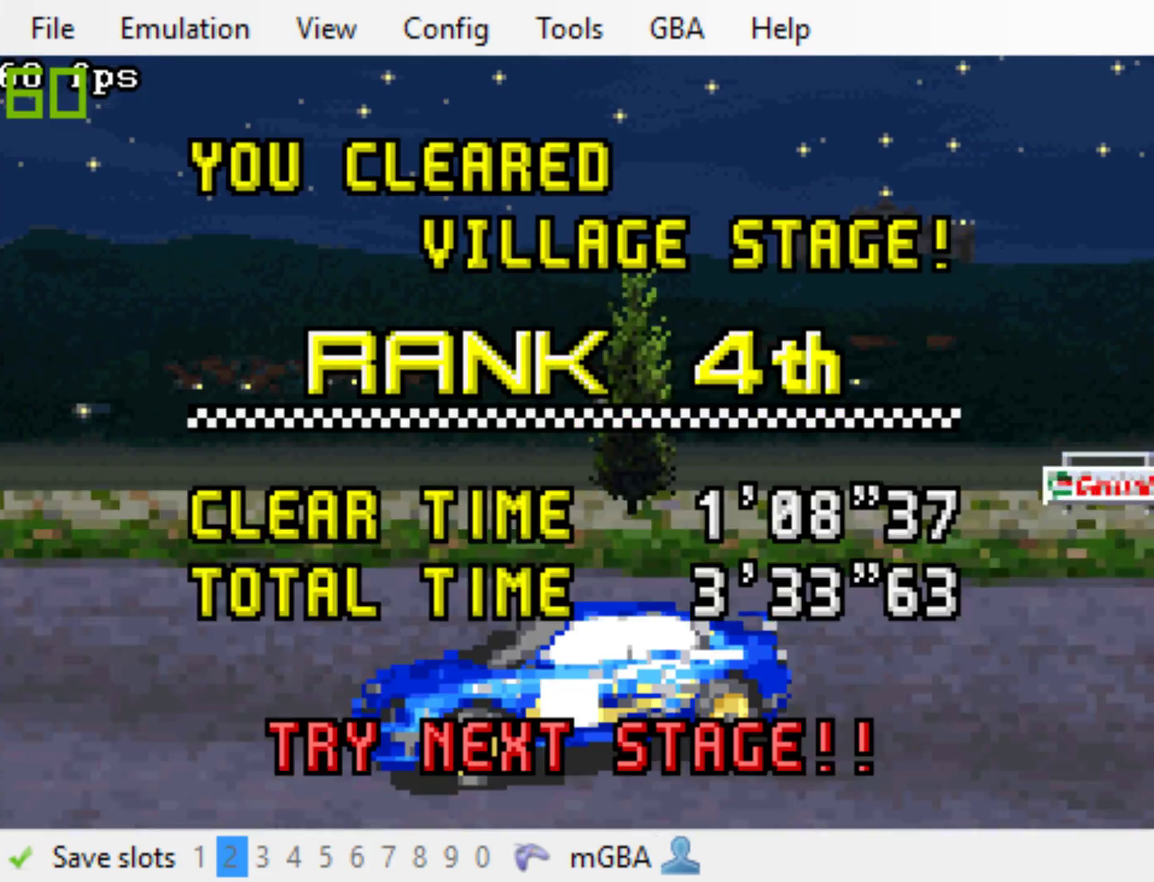
{"buttons": ["B"], "events": [[83, "B", "up"], [150, "B", "down"], [217, "B", "up"], [283, "B", "down"], [383, "B", "up"], [450, "B", "down"]]}
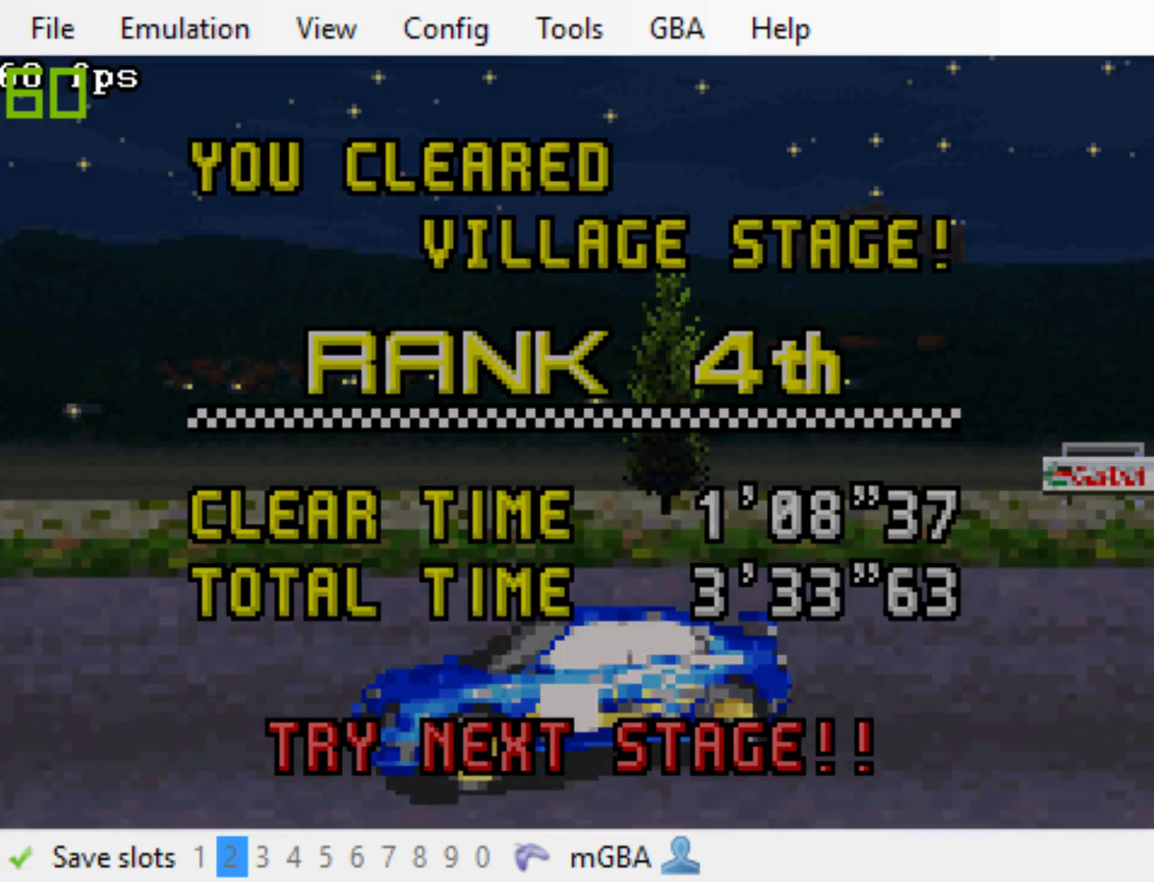
{"buttons": ["B"], "events": [[50, "B", "up"], [117, "B", "down"], [183, "B", "up"], [283, "B", "down"], [350, "B", "up"], [417, "B", "down"]]}
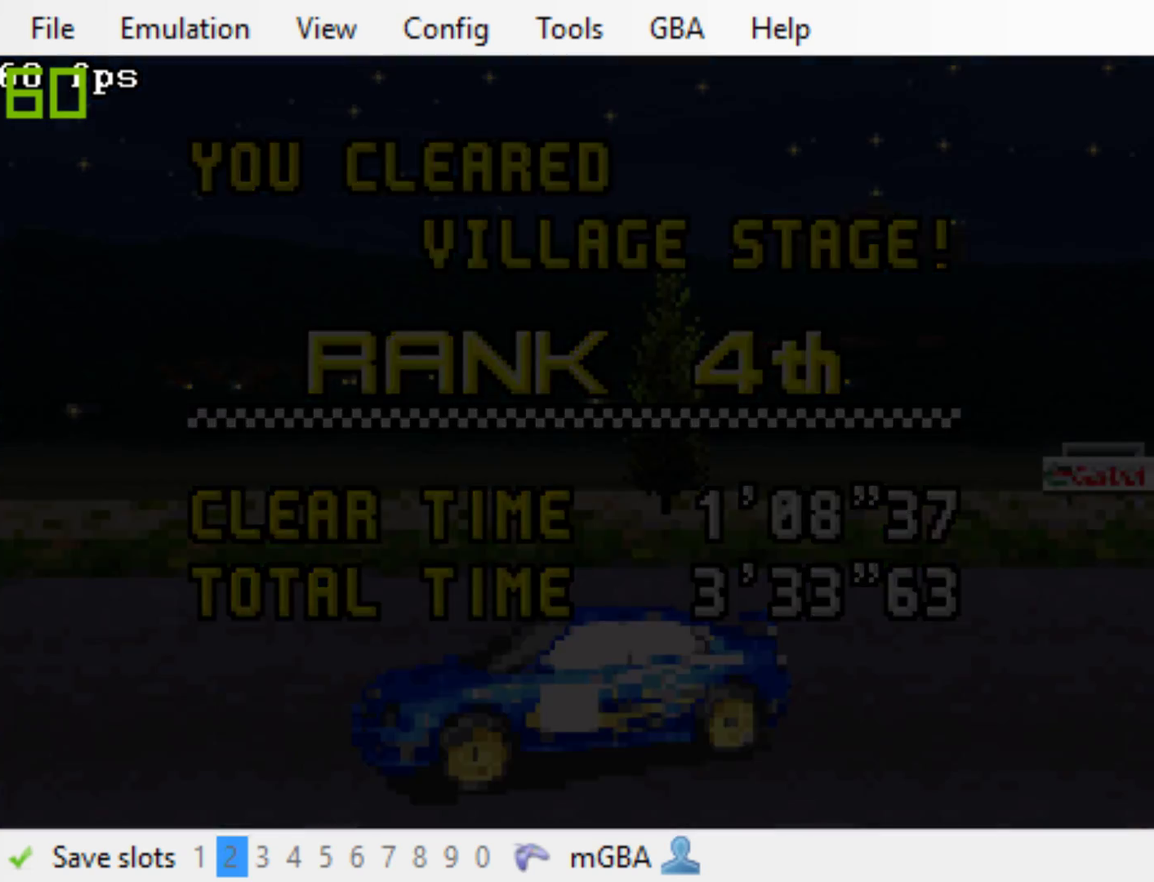
{"buttons": [], "events": [[17, "B", "up"], [83, "B", "down"], [150, "B", "up"], [233, "B", "down"], [300, "B", "up"], [367, "B", "down"], [467, "B", "up"]]}
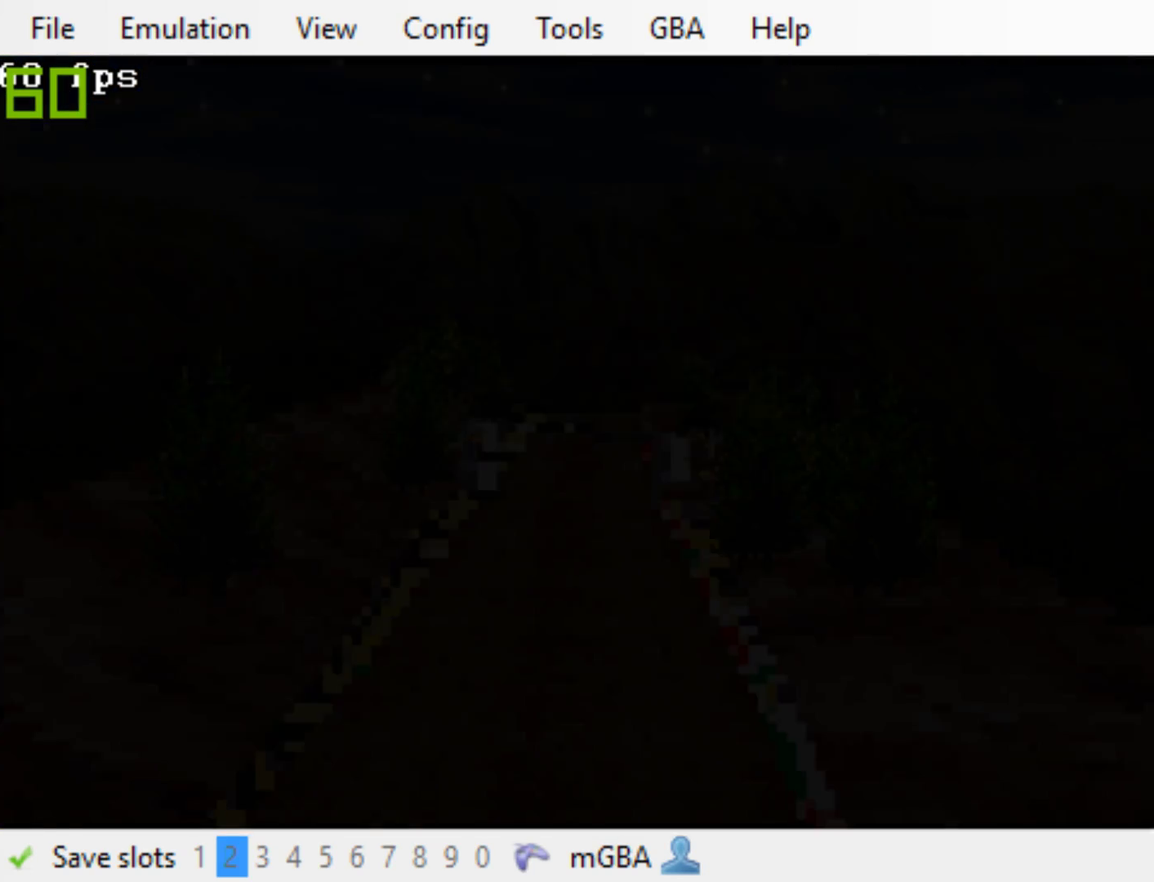
{"buttons": ["B"], "events": [[33, "B", "down"], [100, "B", "up"], [167, "B", "down"], [267, "B", "up"], [333, "B", "down"]]}
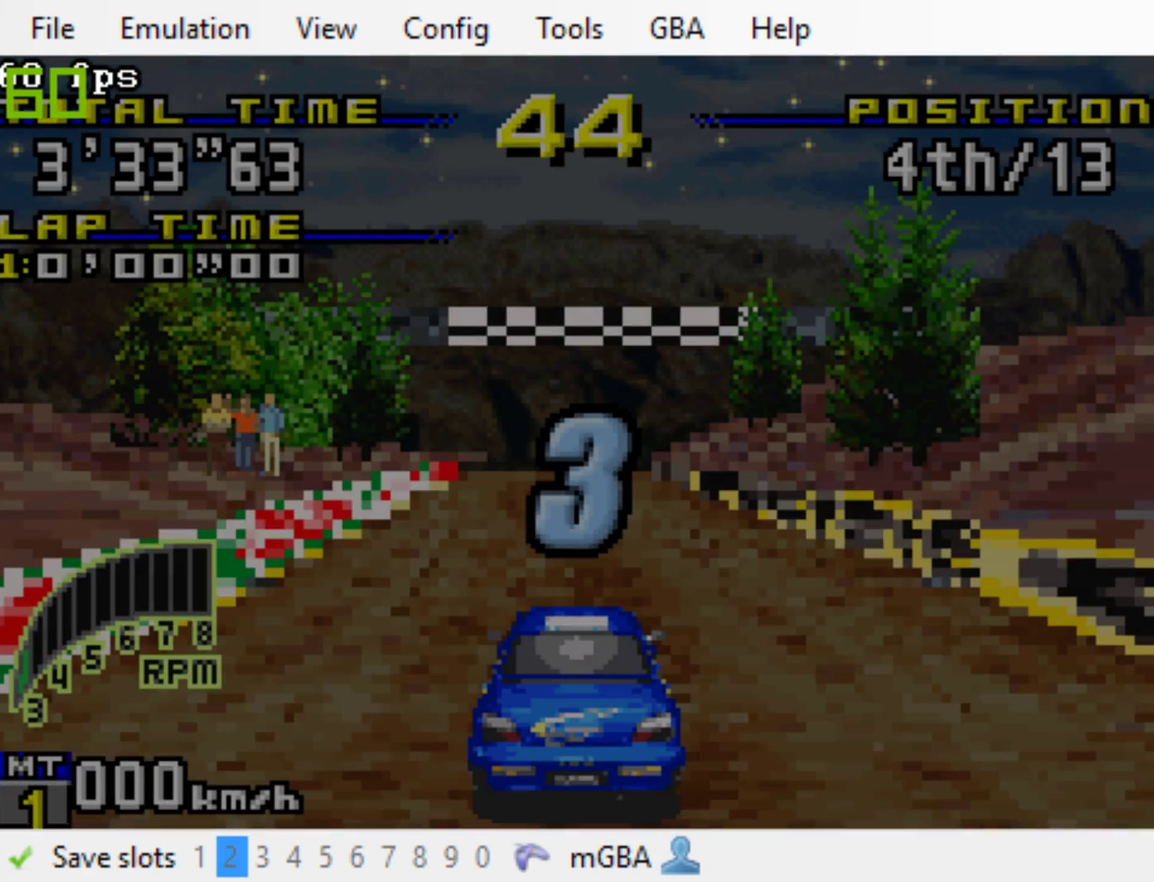
{"buttons": ["B"], "events": []}
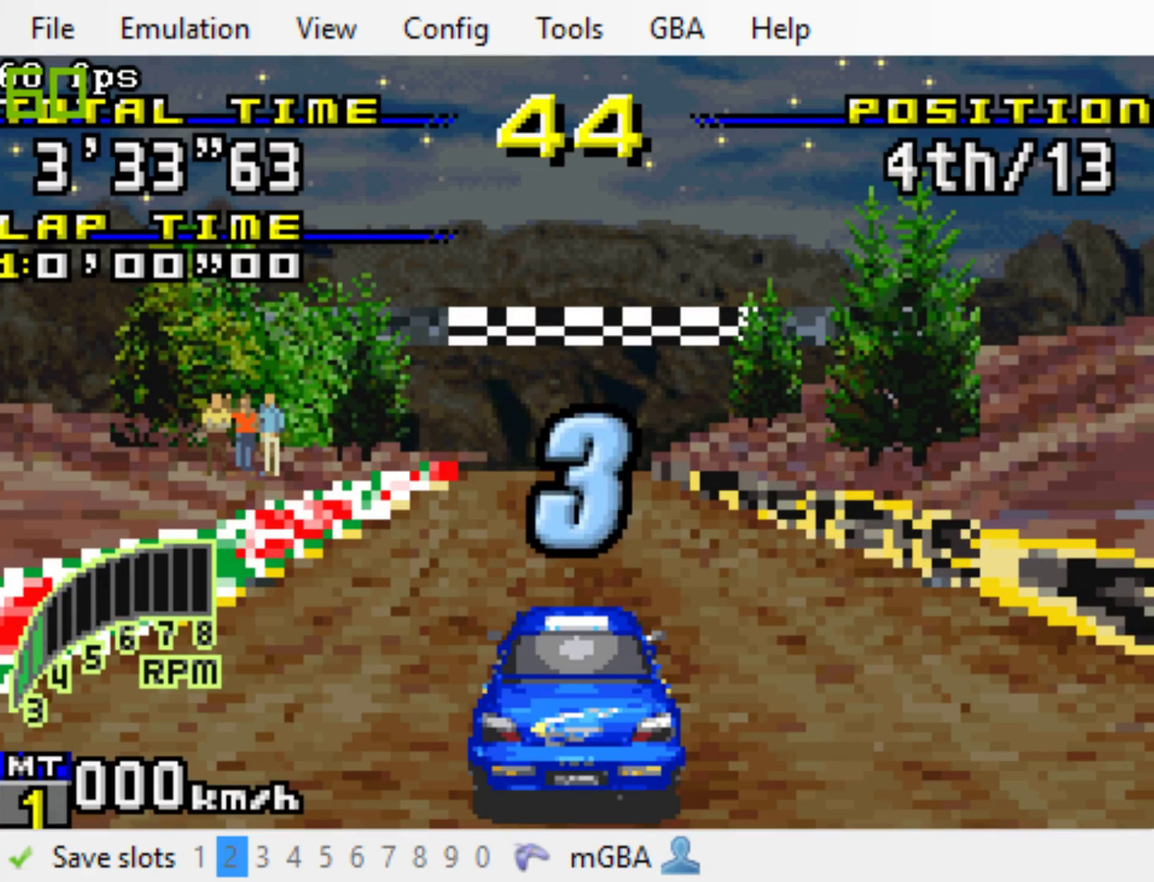
{"buttons": ["B"], "events": []}
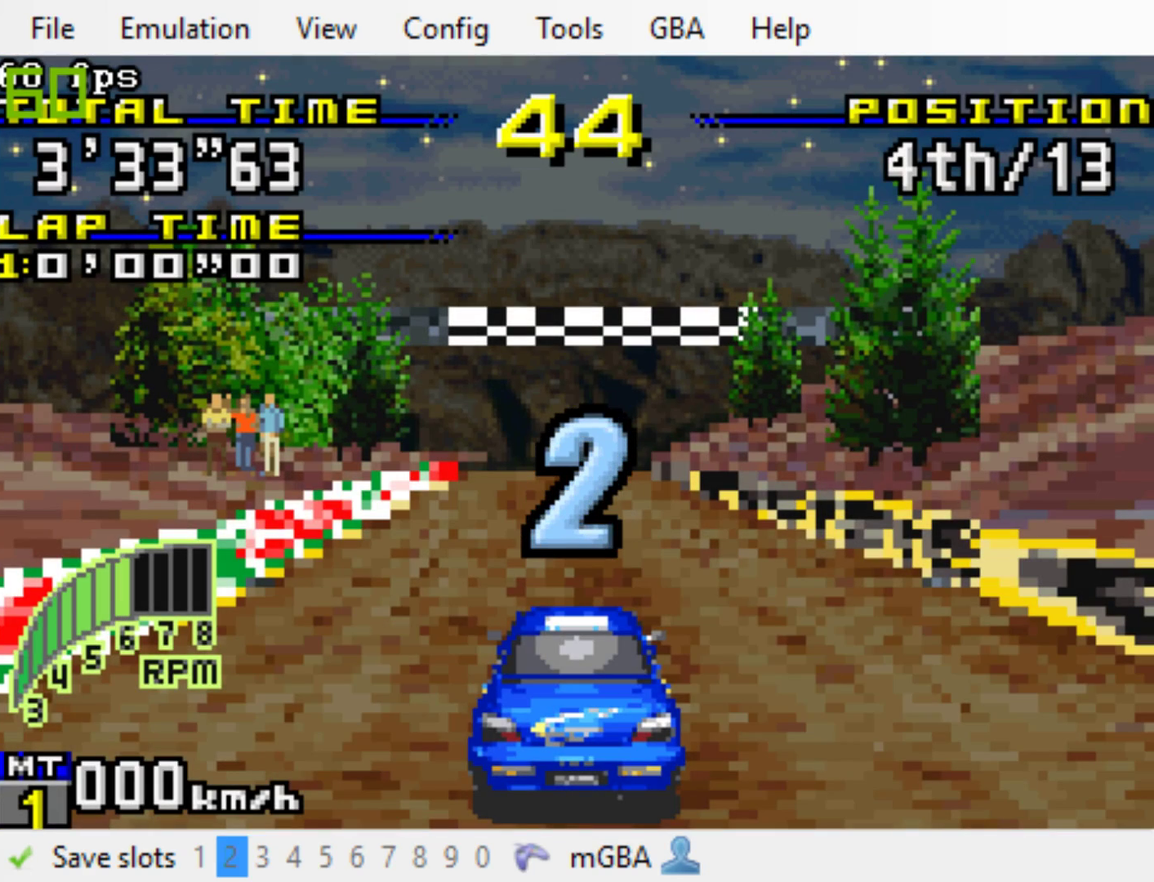
{"buttons": ["B"], "events": []}
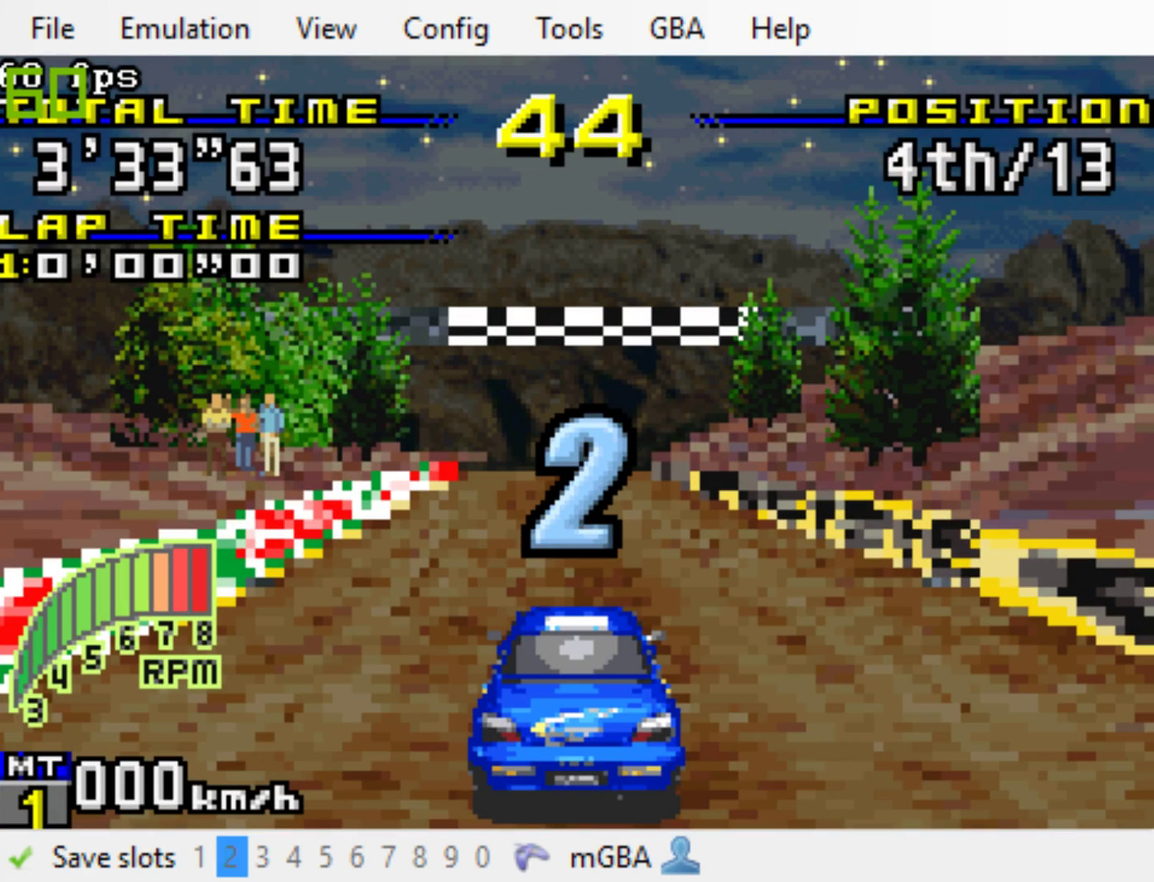
{"buttons": ["B"], "events": []}
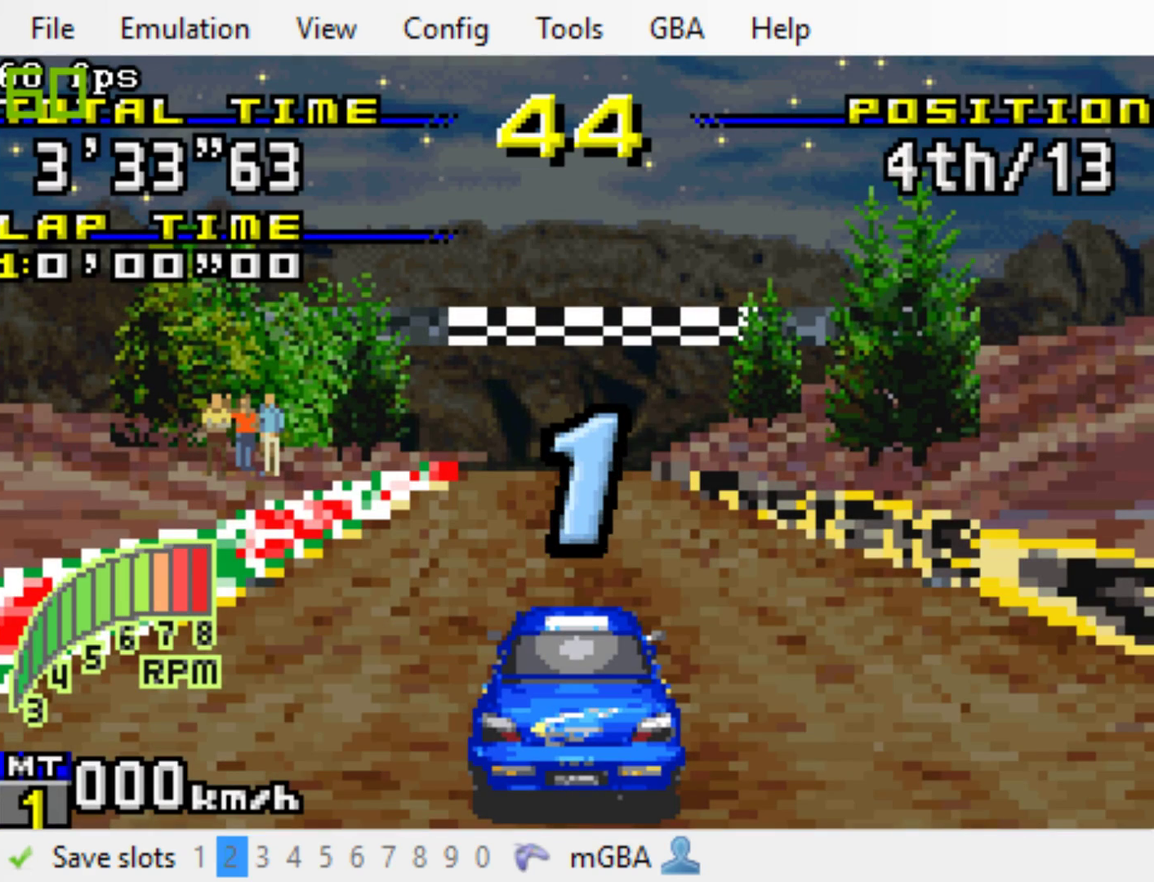
{"buttons": ["B"], "events": []}